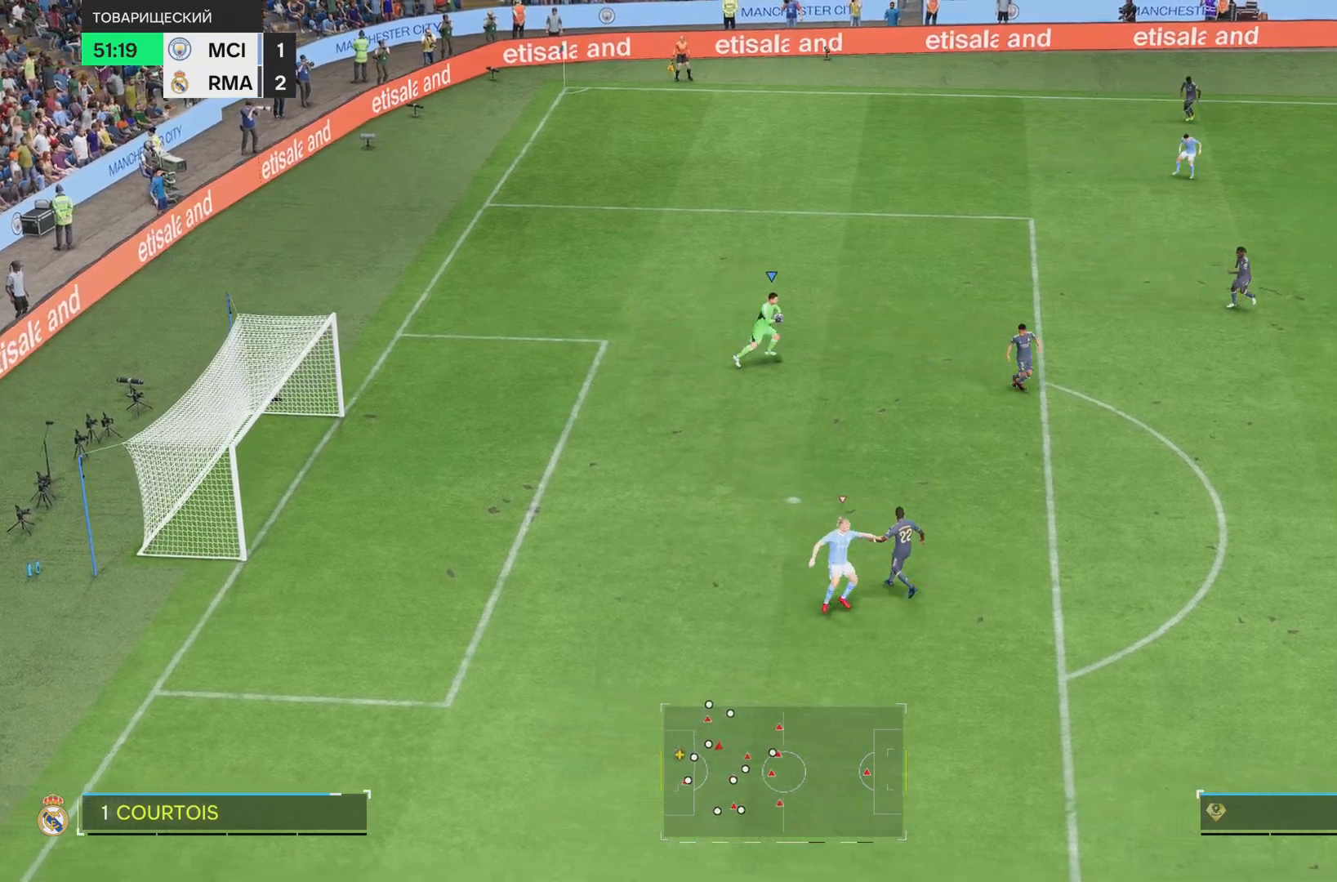
Gameplay with a controller (PlayStation layout); each line is a JSON object with the inputs held at the frame after it. "events" lists button and stick changes between this image and that frame as [ms after this image, input, new state], when the widget could be followed in between. Not read: L3 R3.
{"buttons": ["R1"], "left_stick": "right", "right_stick": "center", "events": [[367, "left_stick", "right"], [467, "R1", "down"]]}
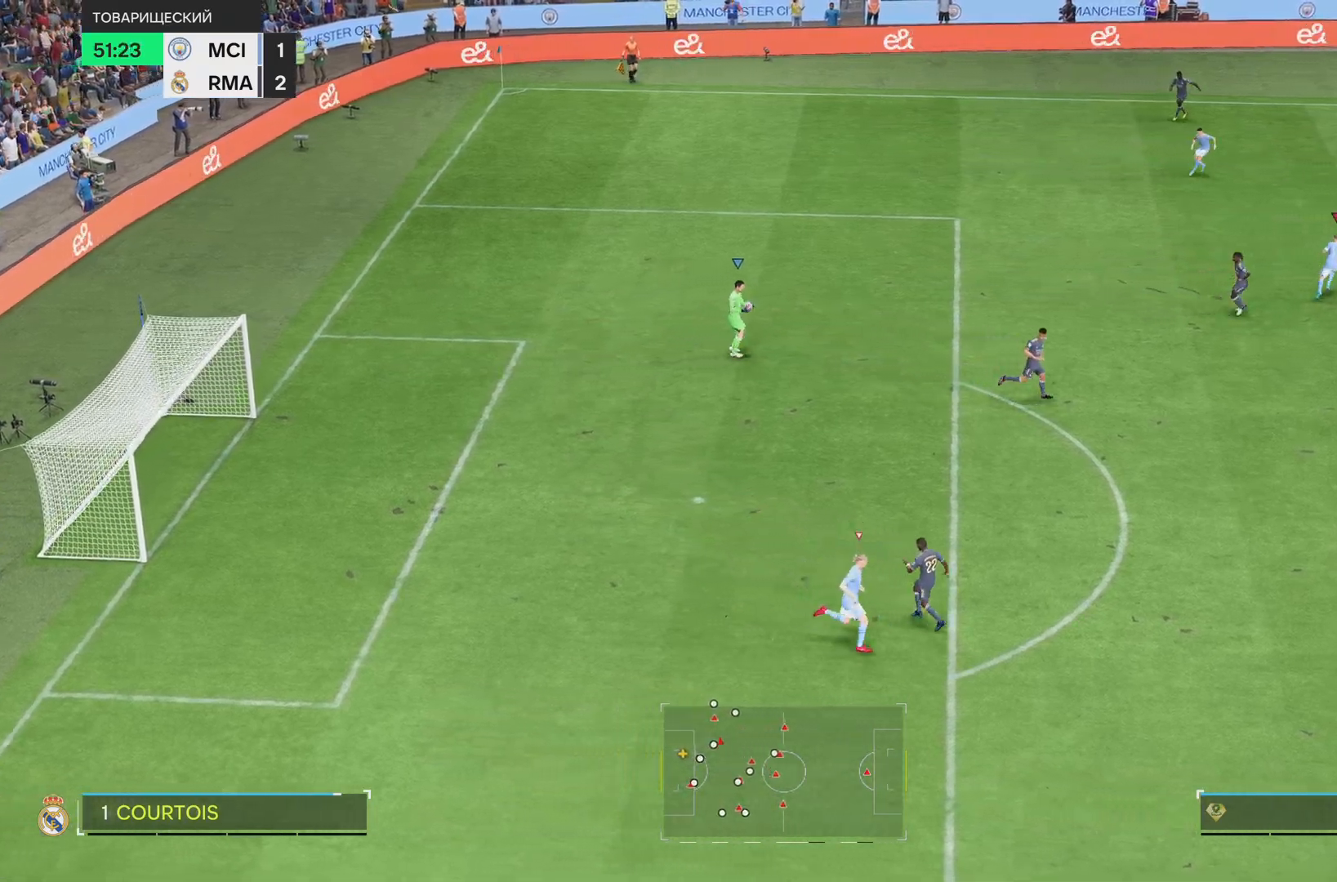
{"buttons": ["R2"], "left_stick": "down-right", "right_stick": "center", "events": [[100, "left_stick", "down-right"], [383, "R2", "down"], [500, "R1", "up"]]}
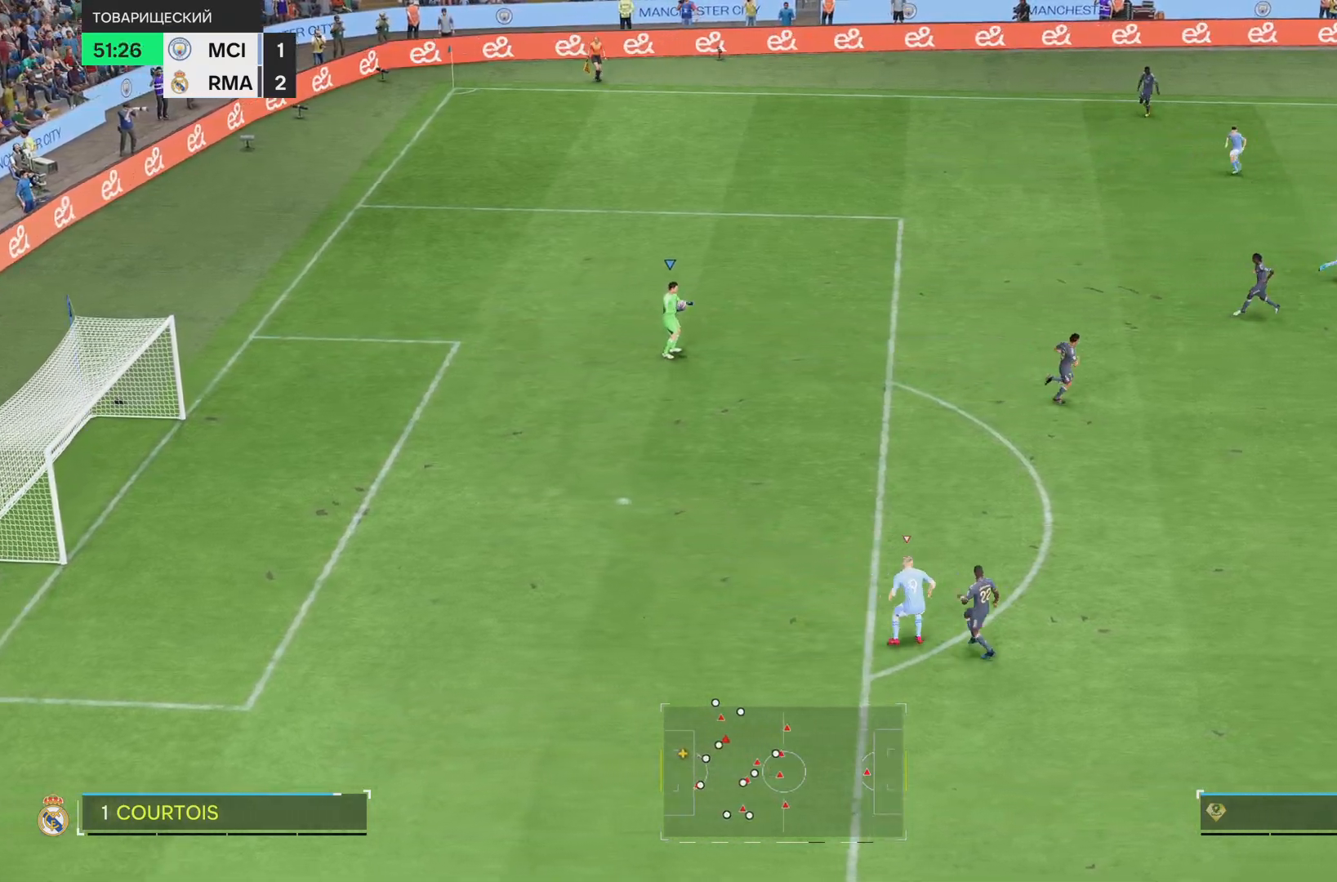
{"buttons": [], "left_stick": "down-right", "right_stick": "center", "events": [[34, "L1", "down"], [50, "R2", "up"], [167, "L1", "up"]]}
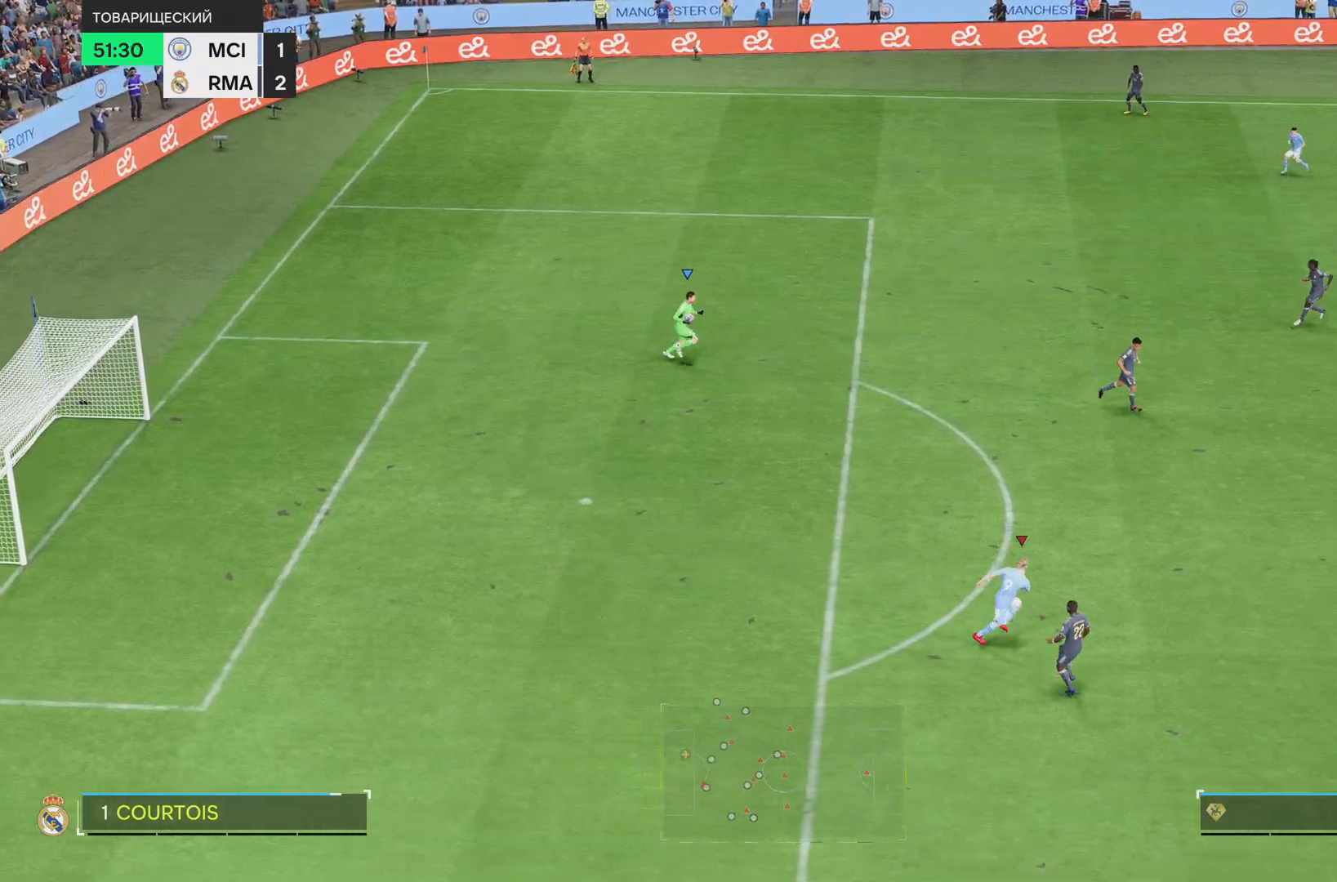
{"buttons": [], "left_stick": "center", "right_stick": "center", "events": [[267, "left_stick", "center"]]}